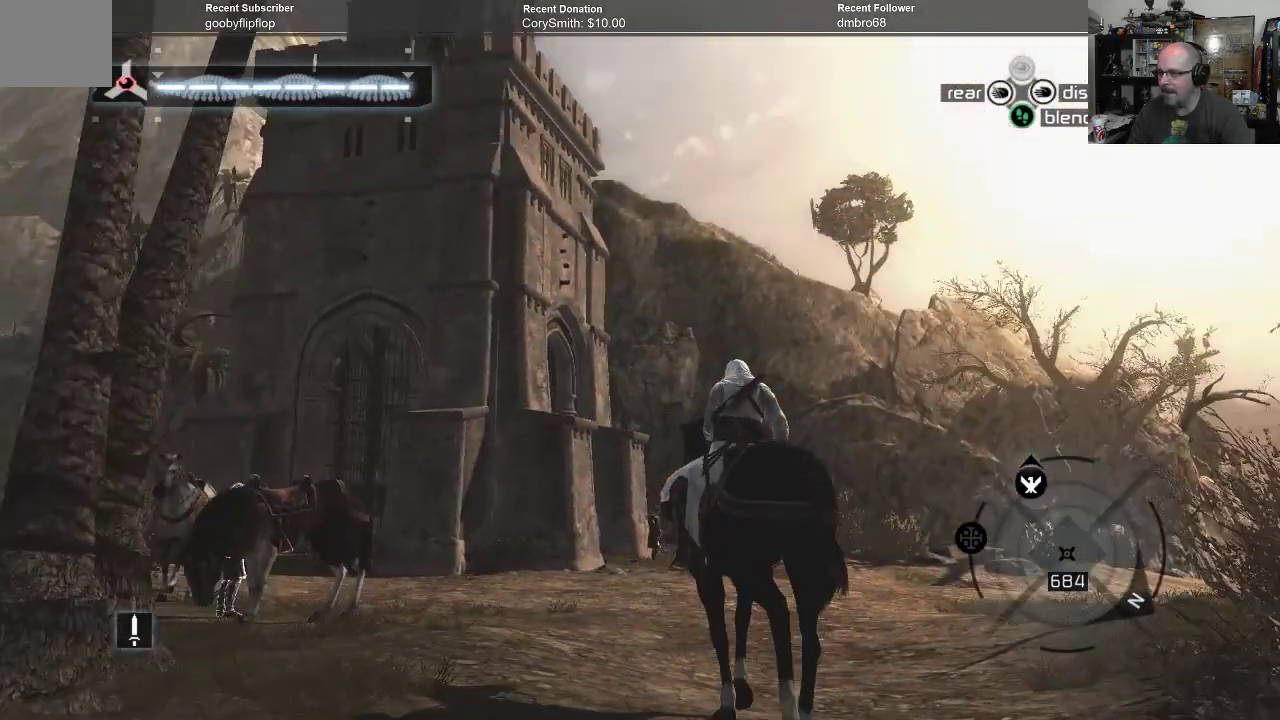
Gameplay with a controller (Xbox layout); each line is a JSON object with the inputs held at the frame after it. "events" lists button and stick changes between this image and that frame as [ms after this image, input, new state], when the widget could be followed in between.
{"buttons": ["A"], "left_stick": "up", "right_stick": "center", "events": [[233, "right_stick", "center"]]}
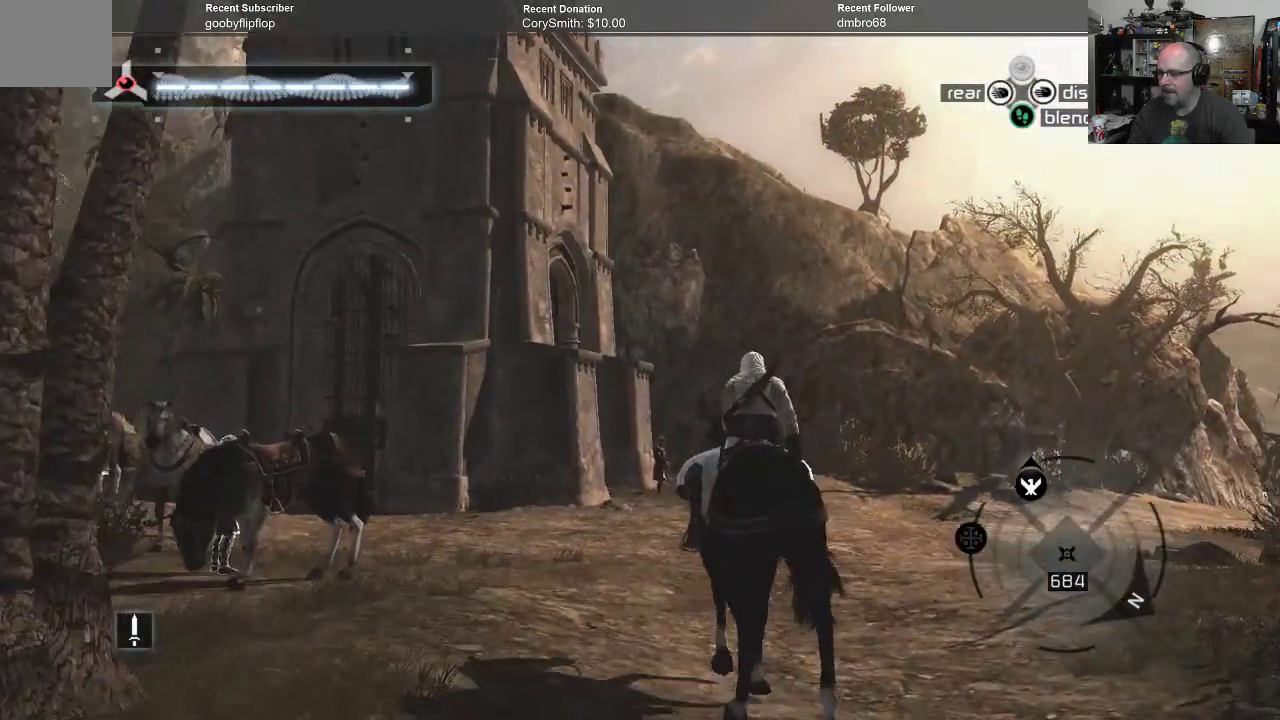
{"buttons": ["A"], "left_stick": "up", "right_stick": "center", "events": []}
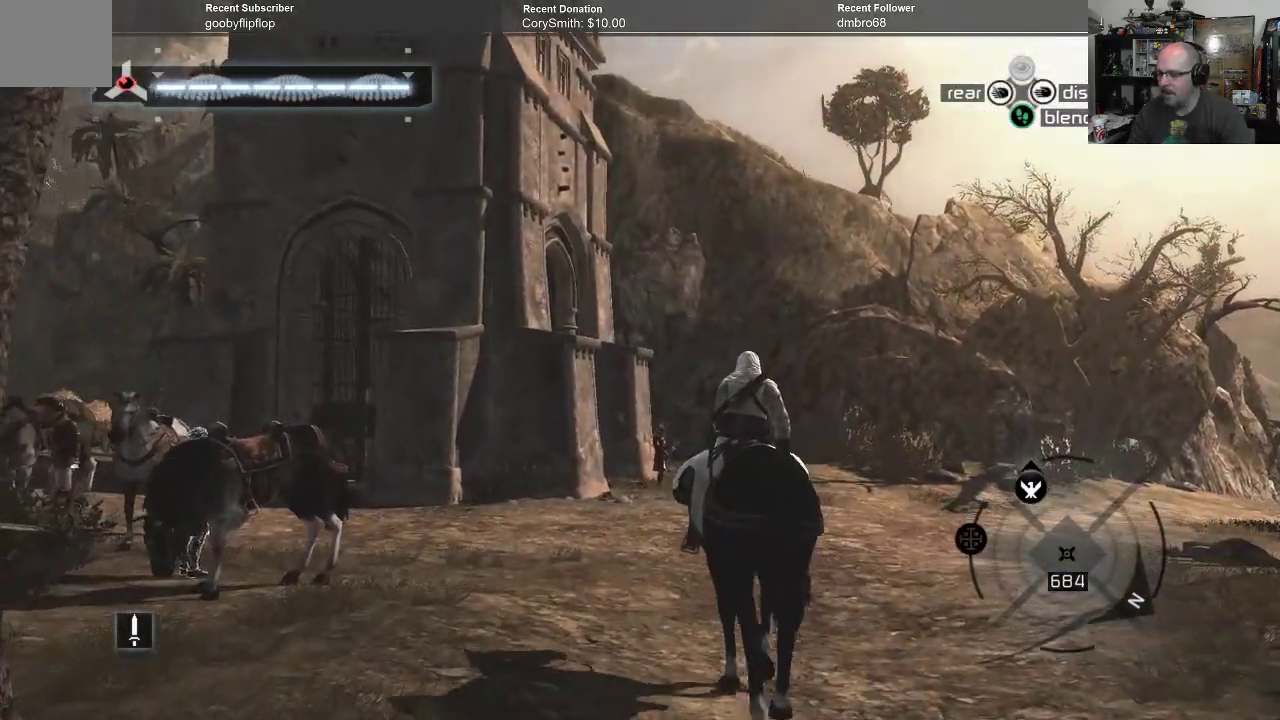
{"buttons": ["A"], "left_stick": "up", "right_stick": "center", "events": []}
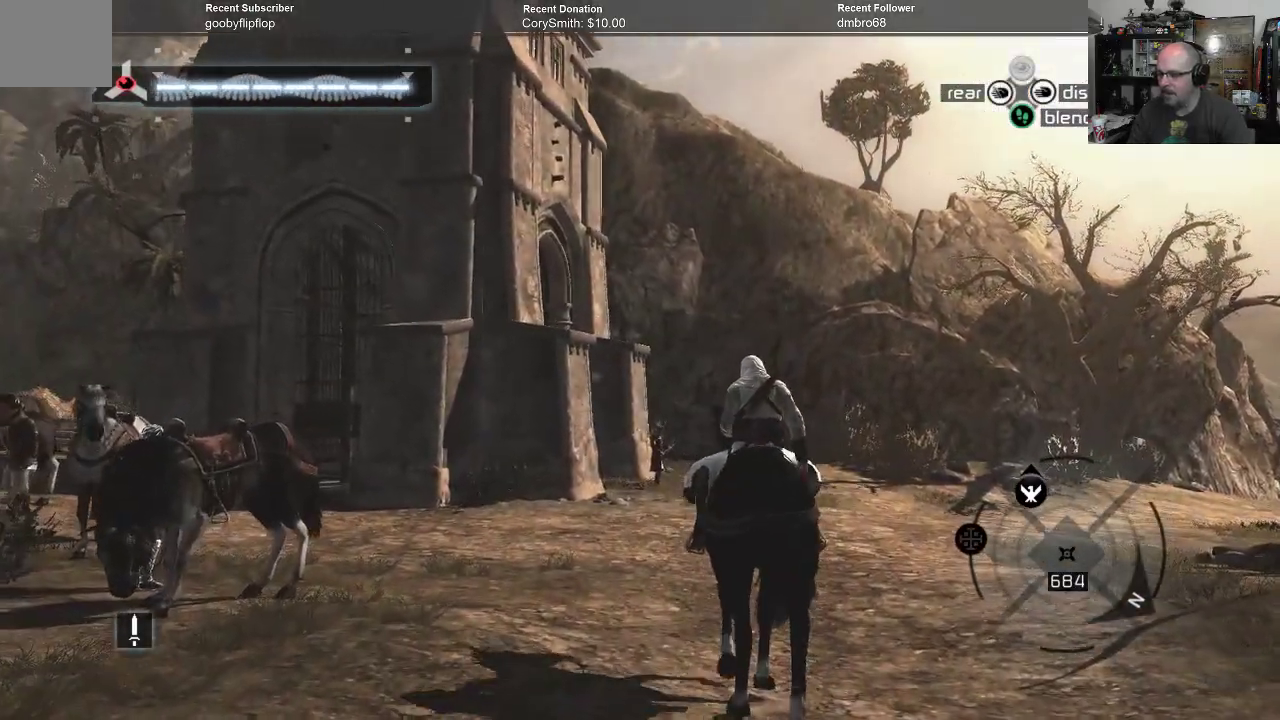
{"buttons": ["A"], "left_stick": "up", "right_stick": "down-left", "events": [[433, "right_stick", "down-left"]]}
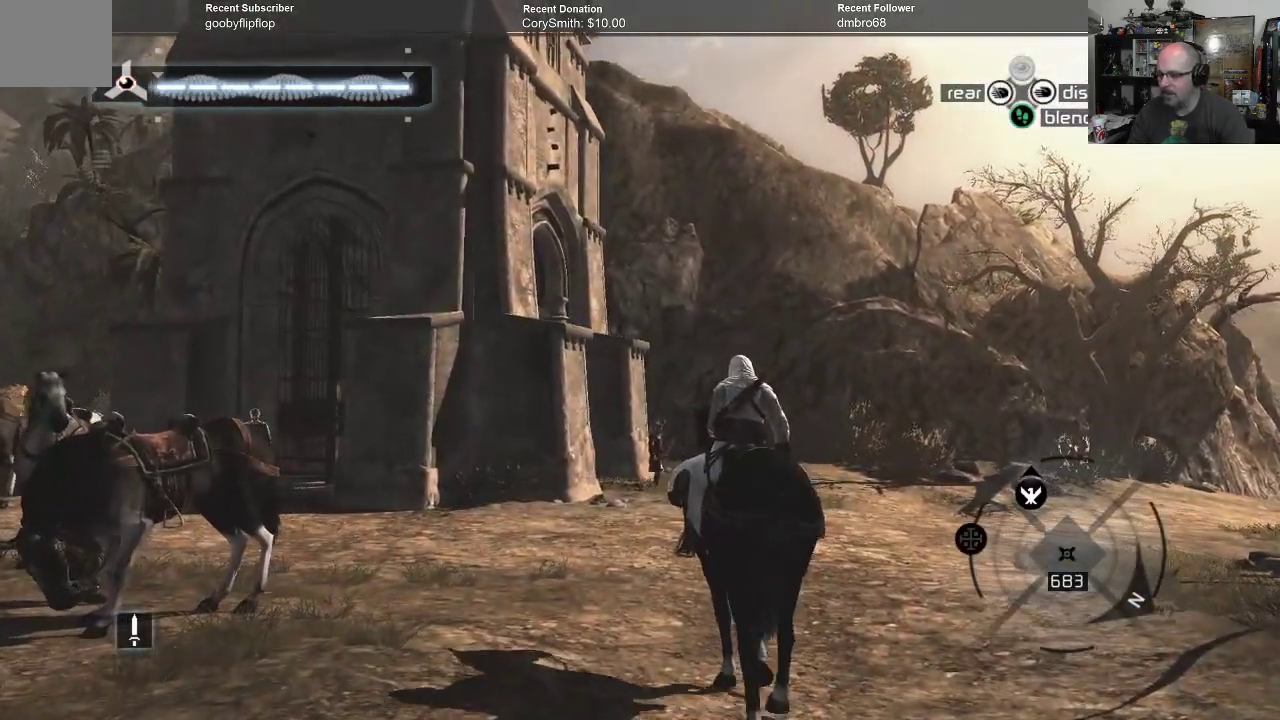
{"buttons": ["A"], "left_stick": "up", "right_stick": "center", "events": [[267, "right_stick", "center"]]}
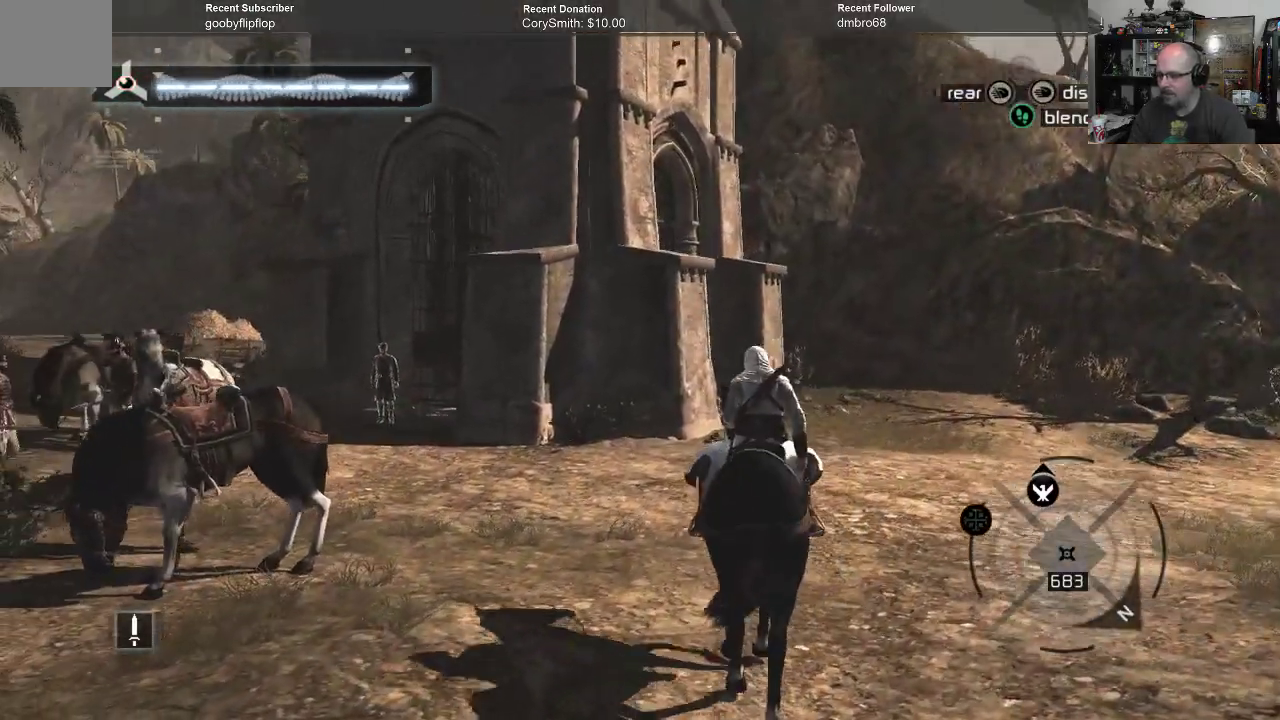
{"buttons": ["A"], "left_stick": "up", "right_stick": "center", "events": []}
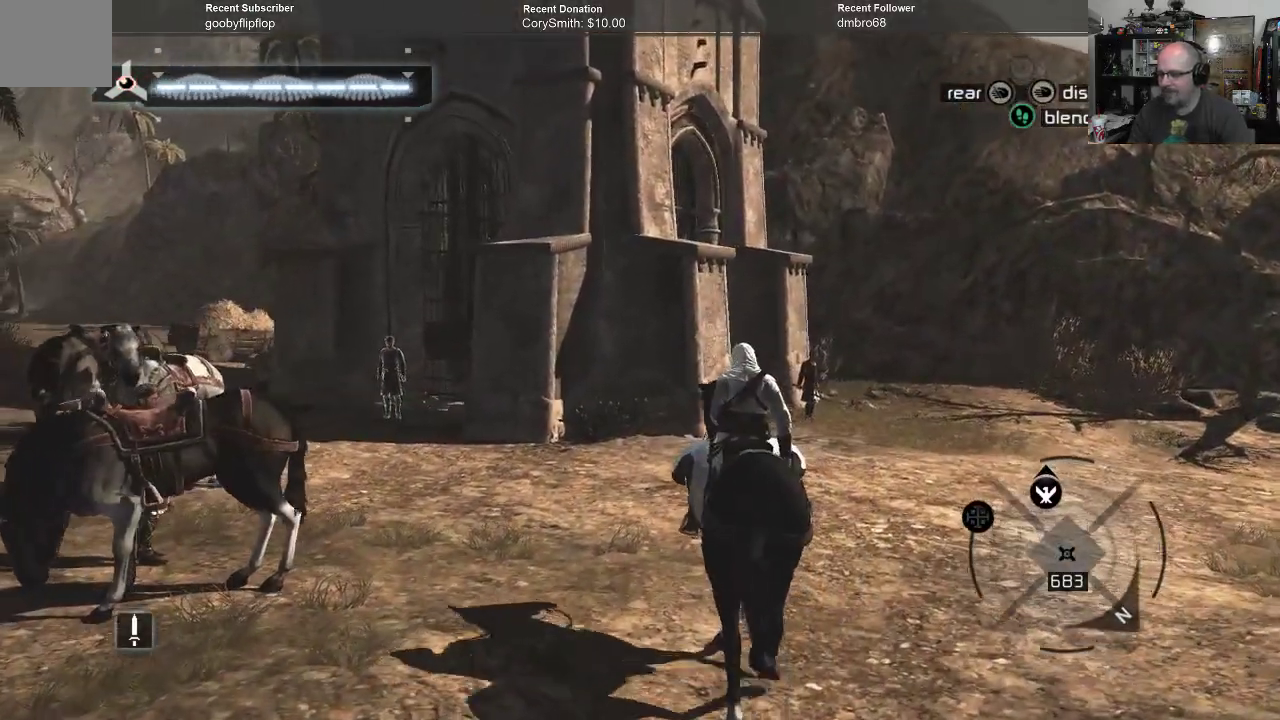
{"buttons": ["A"], "left_stick": "up", "right_stick": "center", "events": []}
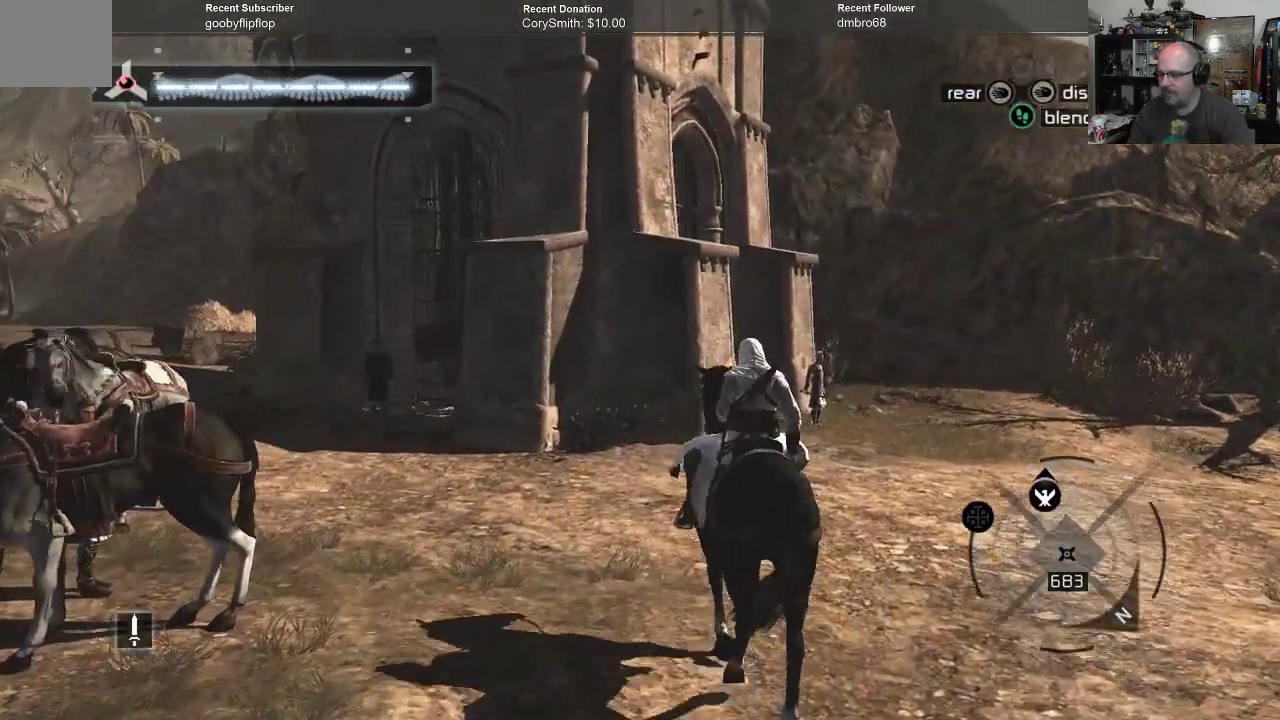
{"buttons": ["A"], "left_stick": "up", "right_stick": "right", "events": [[367, "right_stick", "right"]]}
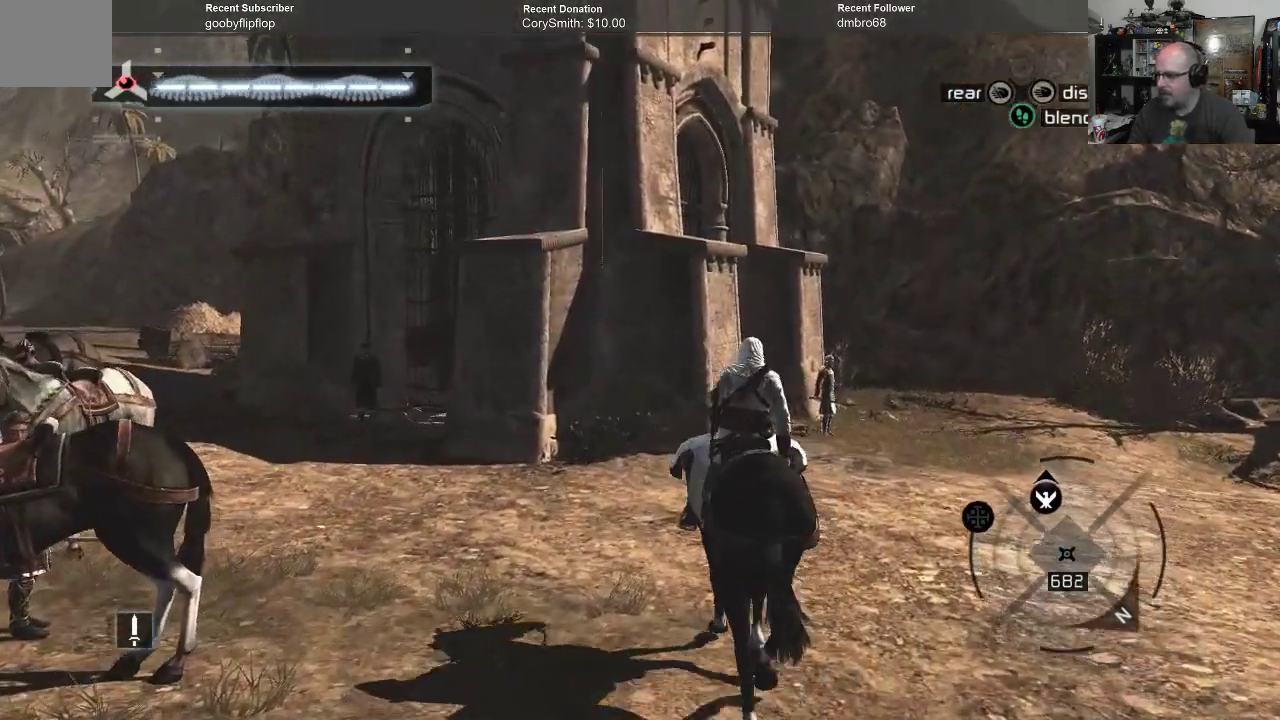
{"buttons": ["A"], "left_stick": "up", "right_stick": "center", "events": [[133, "right_stick", "center"]]}
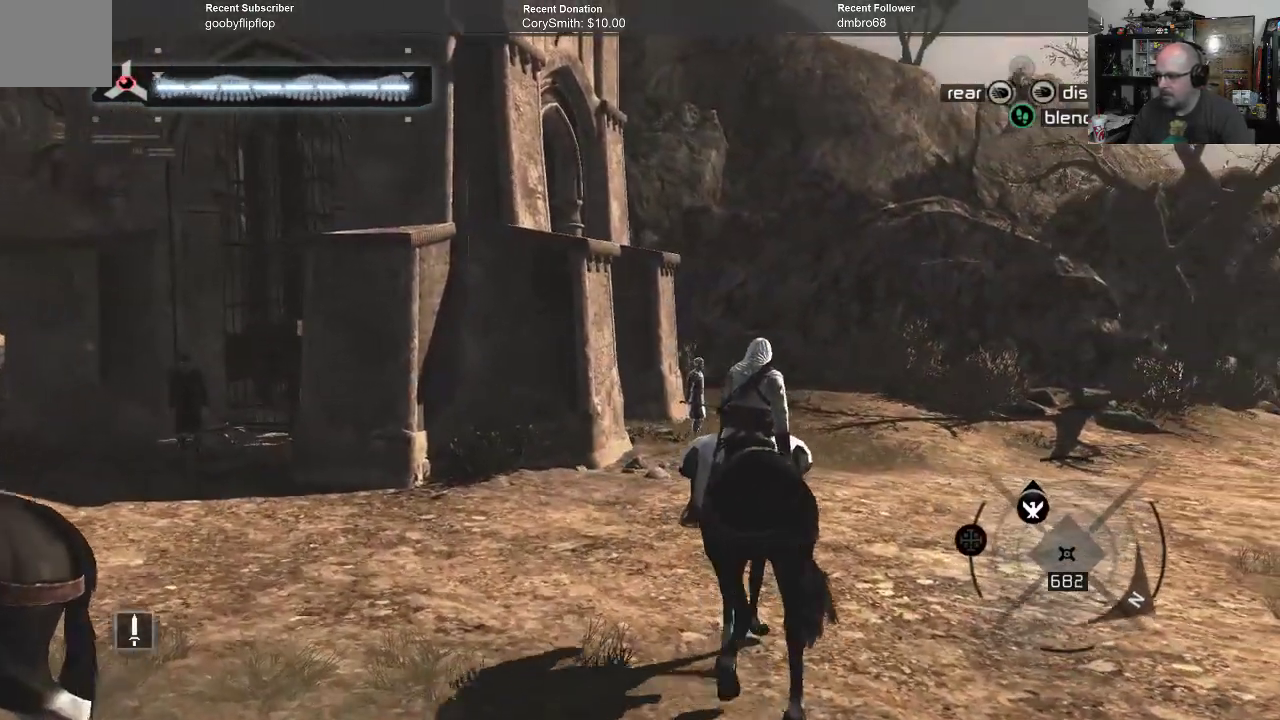
{"buttons": ["A"], "left_stick": "up-left", "right_stick": "center", "events": [[267, "left_stick", "up-left"]]}
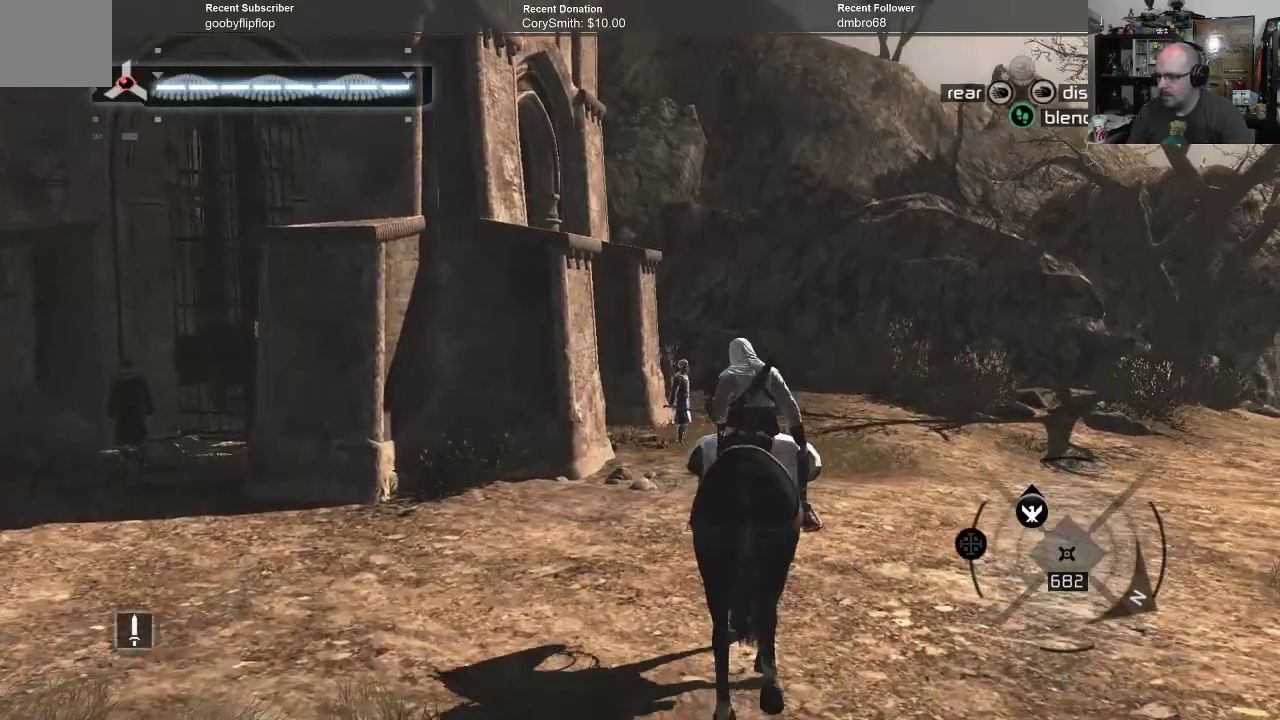
{"buttons": ["A"], "left_stick": "up-left", "right_stick": "down-left", "events": [[233, "right_stick", "down-left"]]}
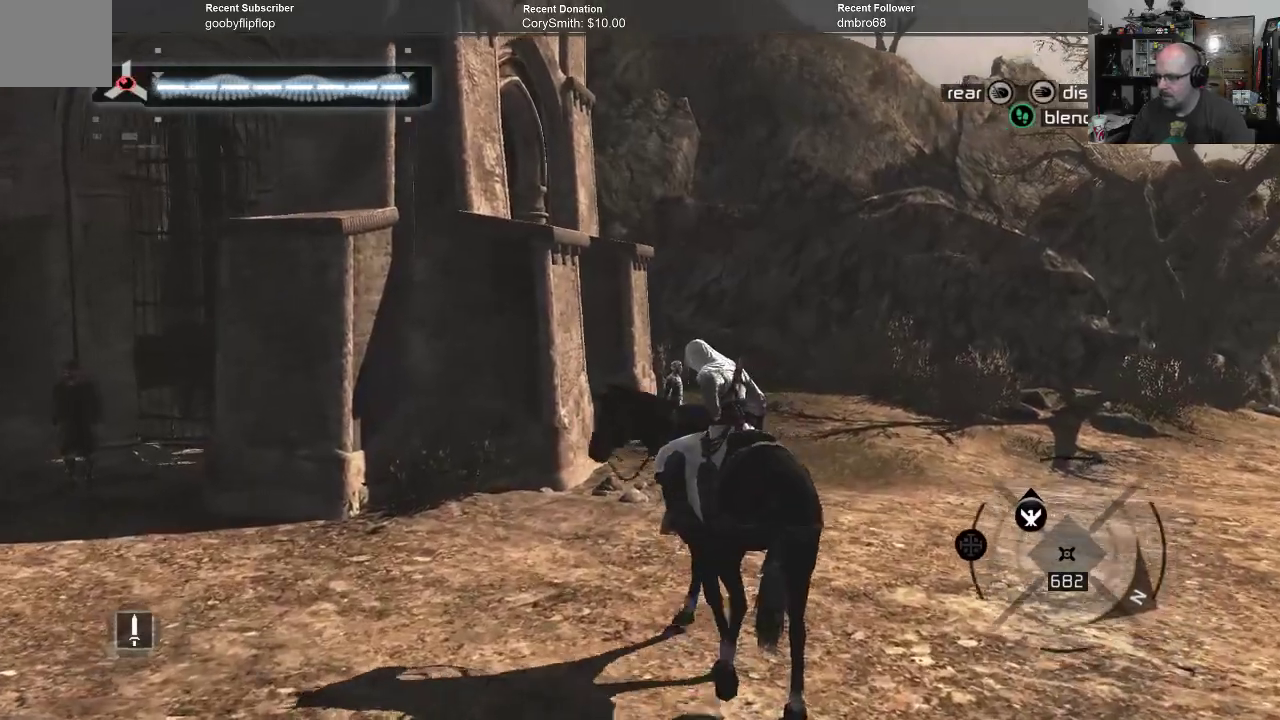
{"buttons": ["A"], "left_stick": "up-left", "right_stick": "down-left", "events": []}
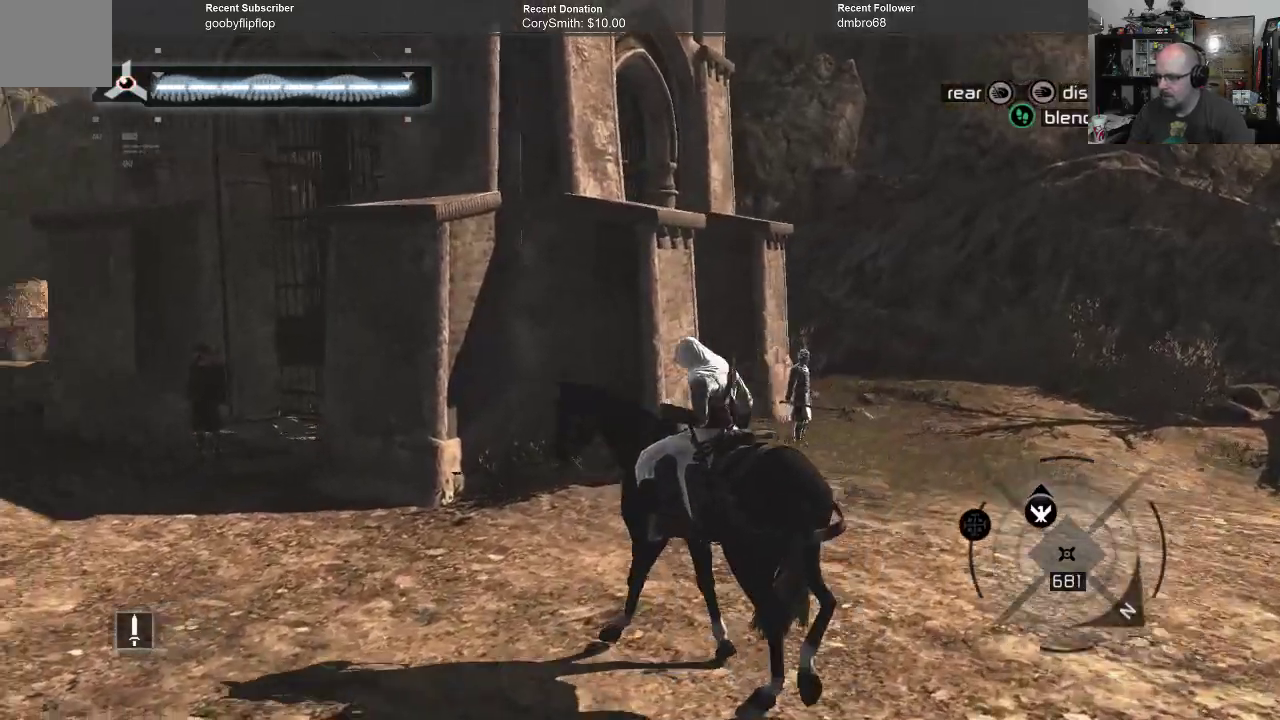
{"buttons": ["A"], "left_stick": "up-left", "right_stick": "center", "events": [[33, "right_stick", "center"]]}
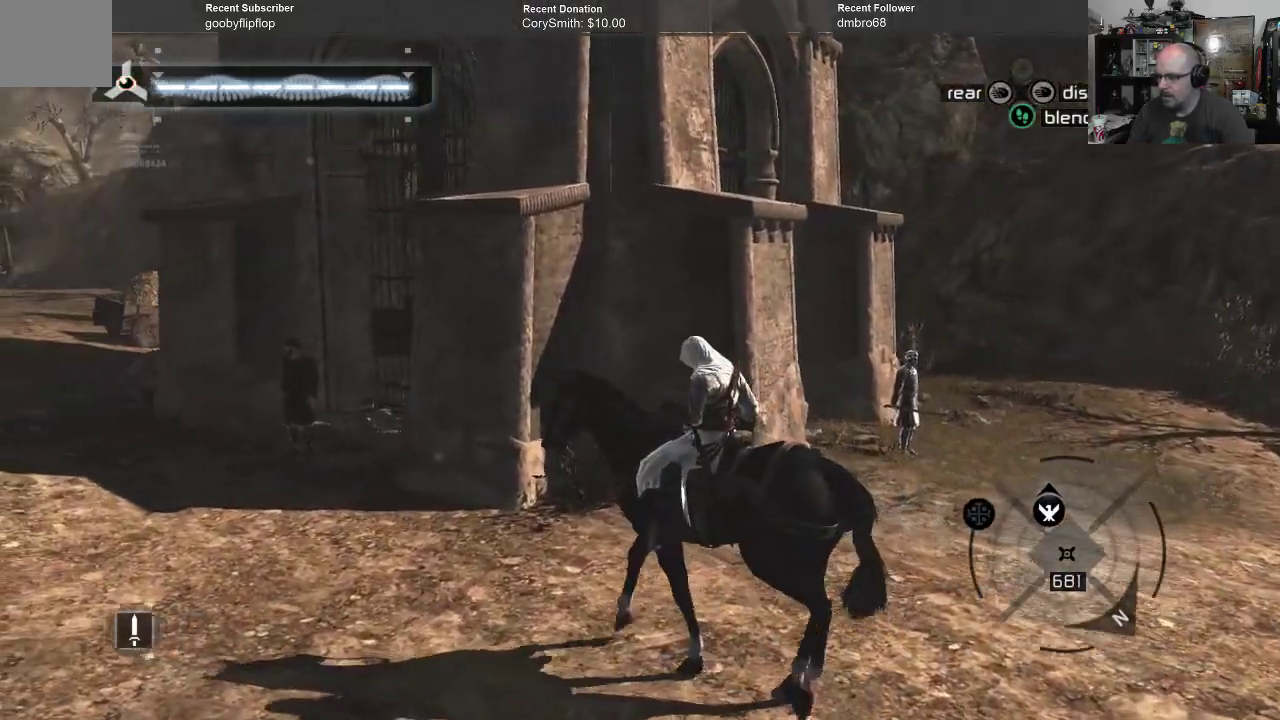
{"buttons": ["A"], "left_stick": "up-left", "right_stick": "down-left", "events": [[67, "right_stick", "down-left"]]}
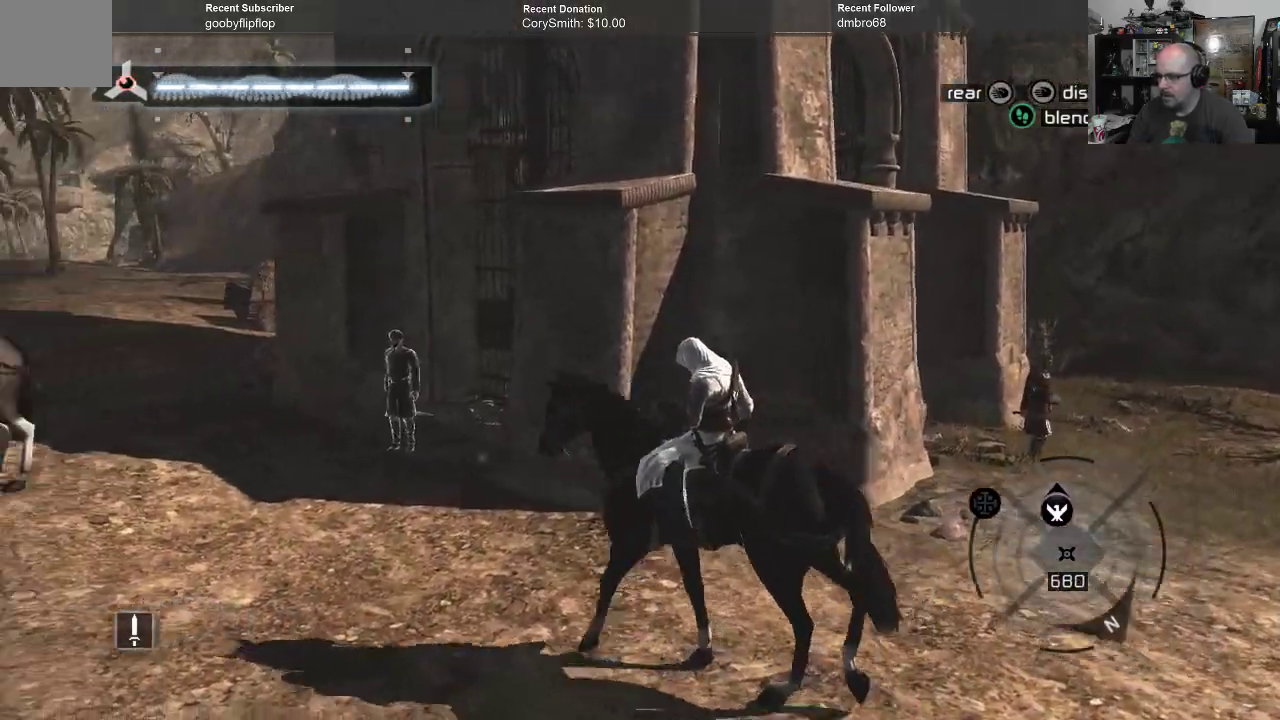
{"buttons": ["A"], "left_stick": "up-left", "right_stick": "center", "events": [[133, "right_stick", "center"]]}
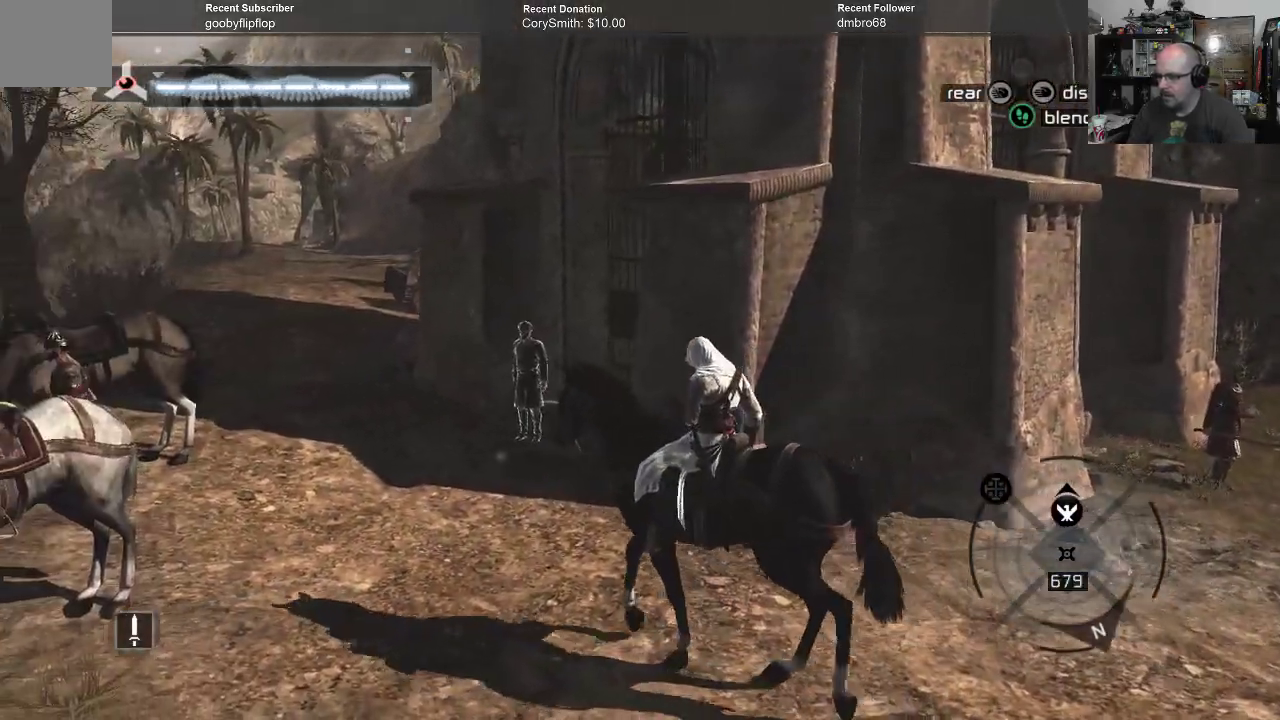
{"buttons": ["A"], "left_stick": "up-left", "right_stick": "center", "events": []}
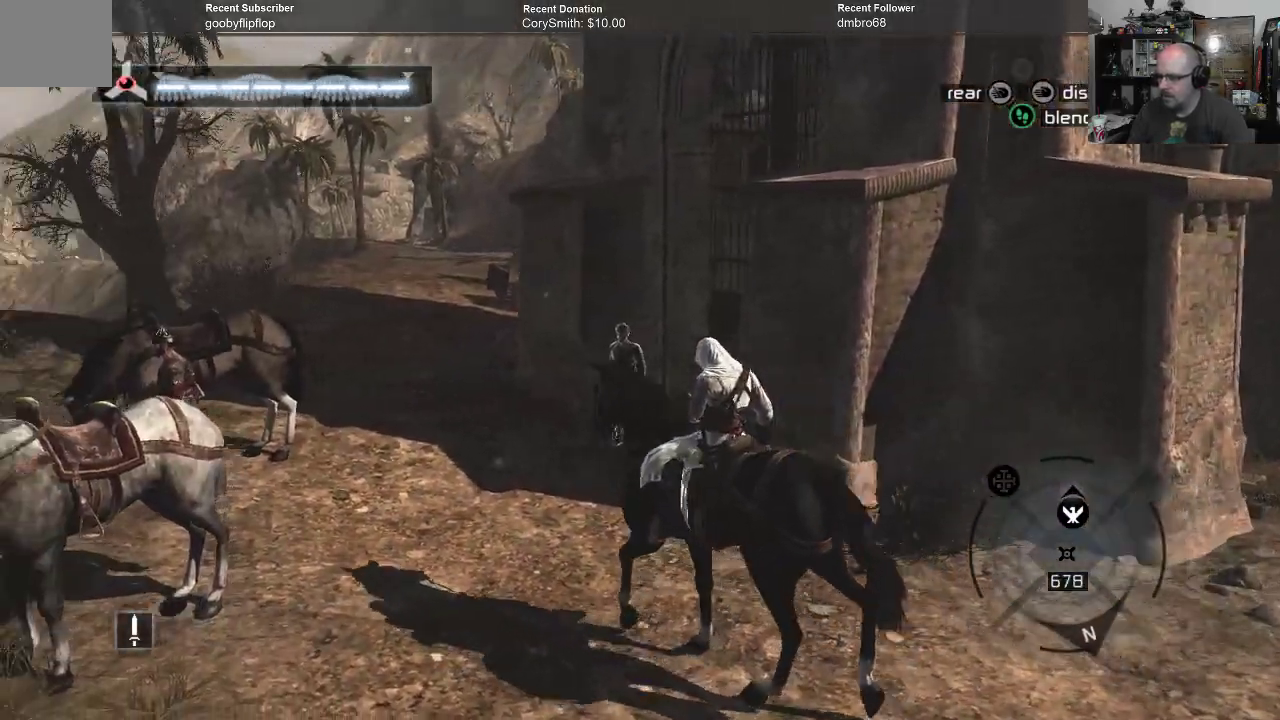
{"buttons": ["A"], "left_stick": "up", "right_stick": "center", "events": [[367, "left_stick", "up"]]}
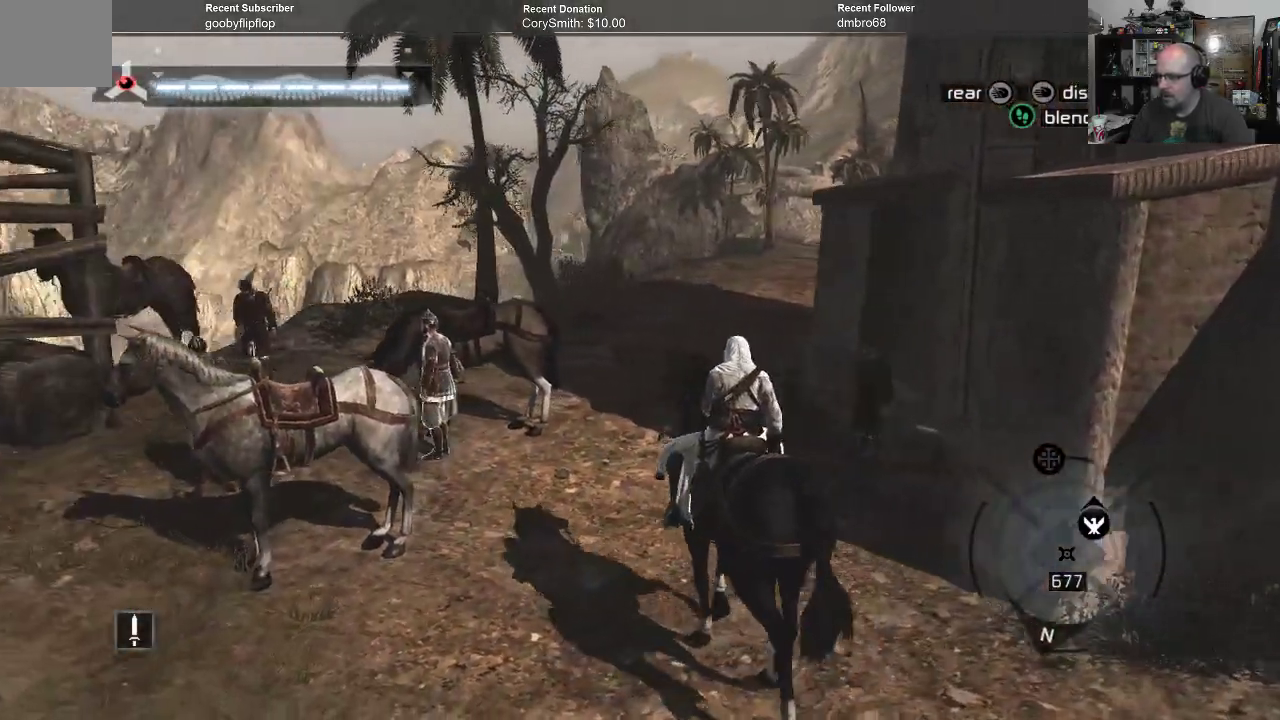
{"buttons": ["A"], "left_stick": "up", "right_stick": "center", "events": []}
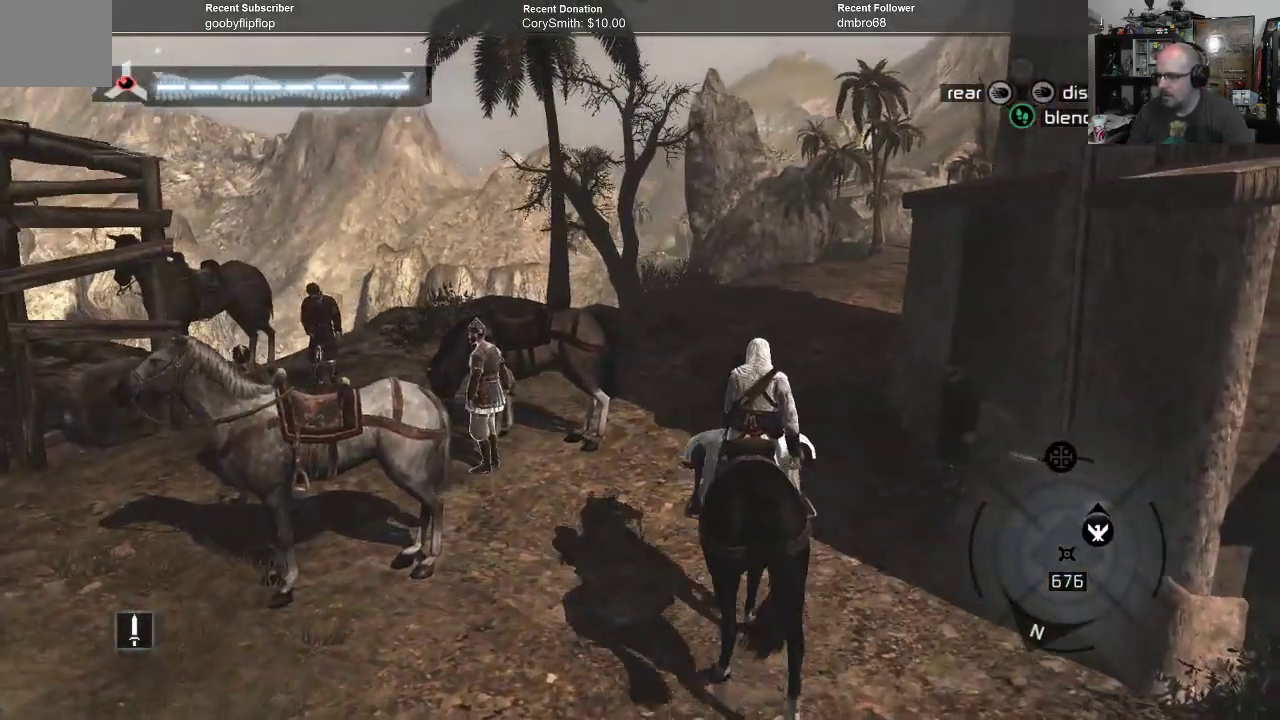
{"buttons": ["A"], "left_stick": "up", "right_stick": "center", "events": []}
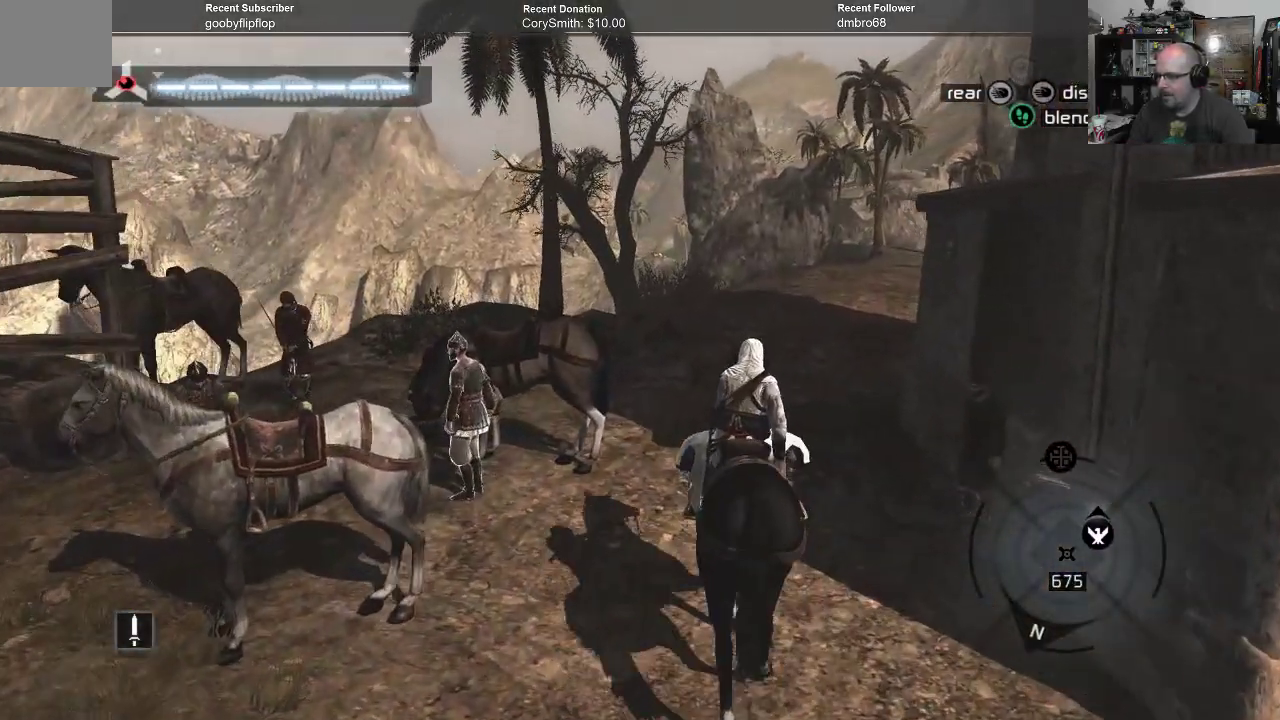
{"buttons": ["A"], "left_stick": "up", "right_stick": "center", "events": []}
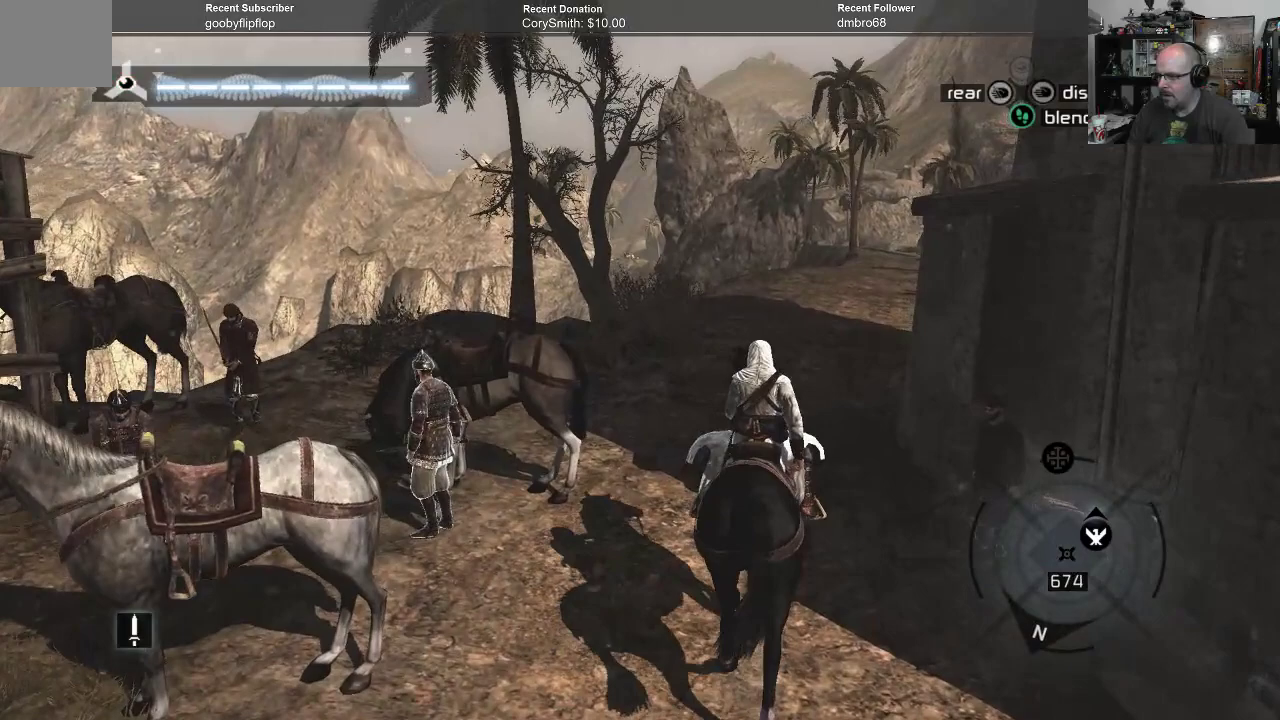
{"buttons": ["A"], "left_stick": "up", "right_stick": "center", "events": []}
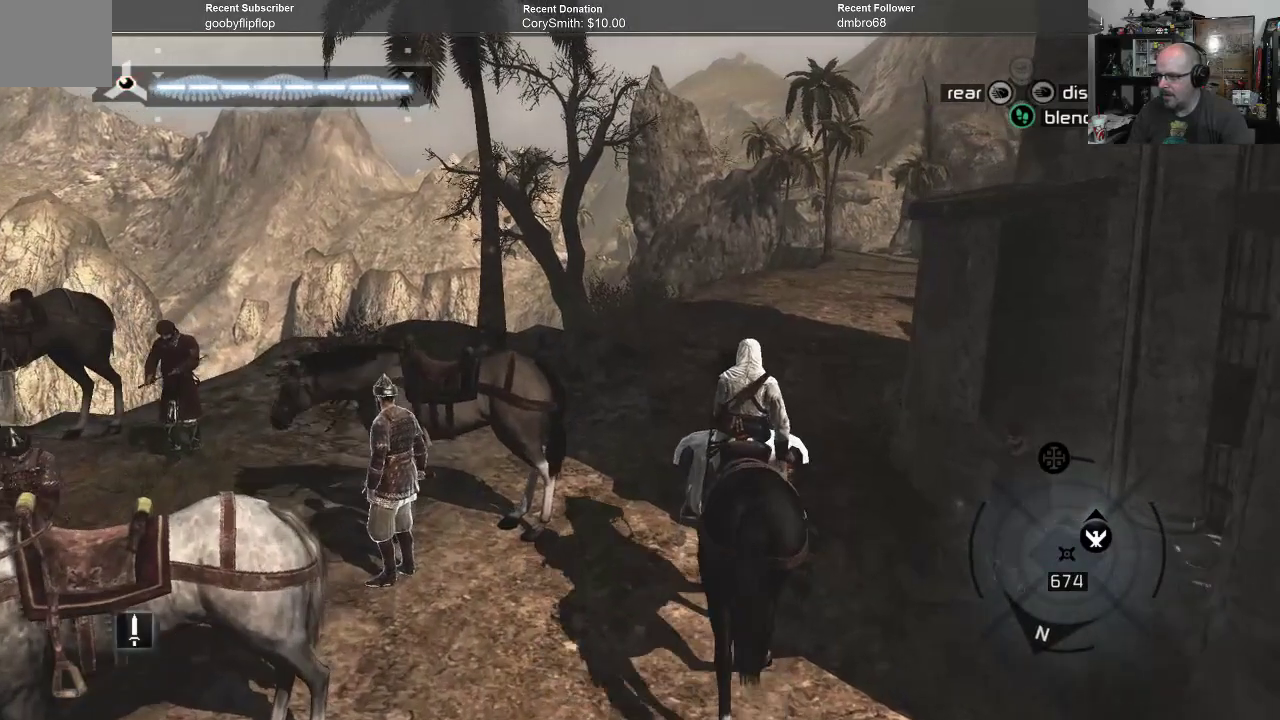
{"buttons": ["A"], "left_stick": "up", "right_stick": "center", "events": []}
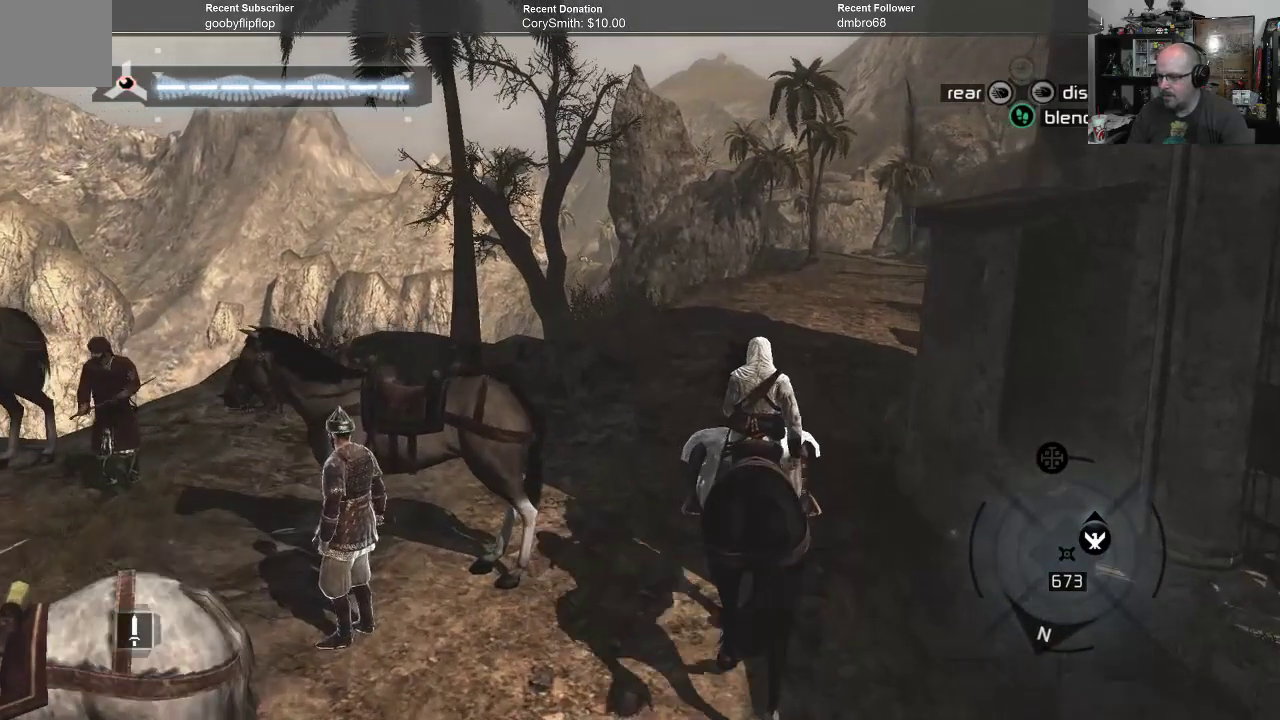
{"buttons": ["A"], "left_stick": "up", "right_stick": "center", "events": []}
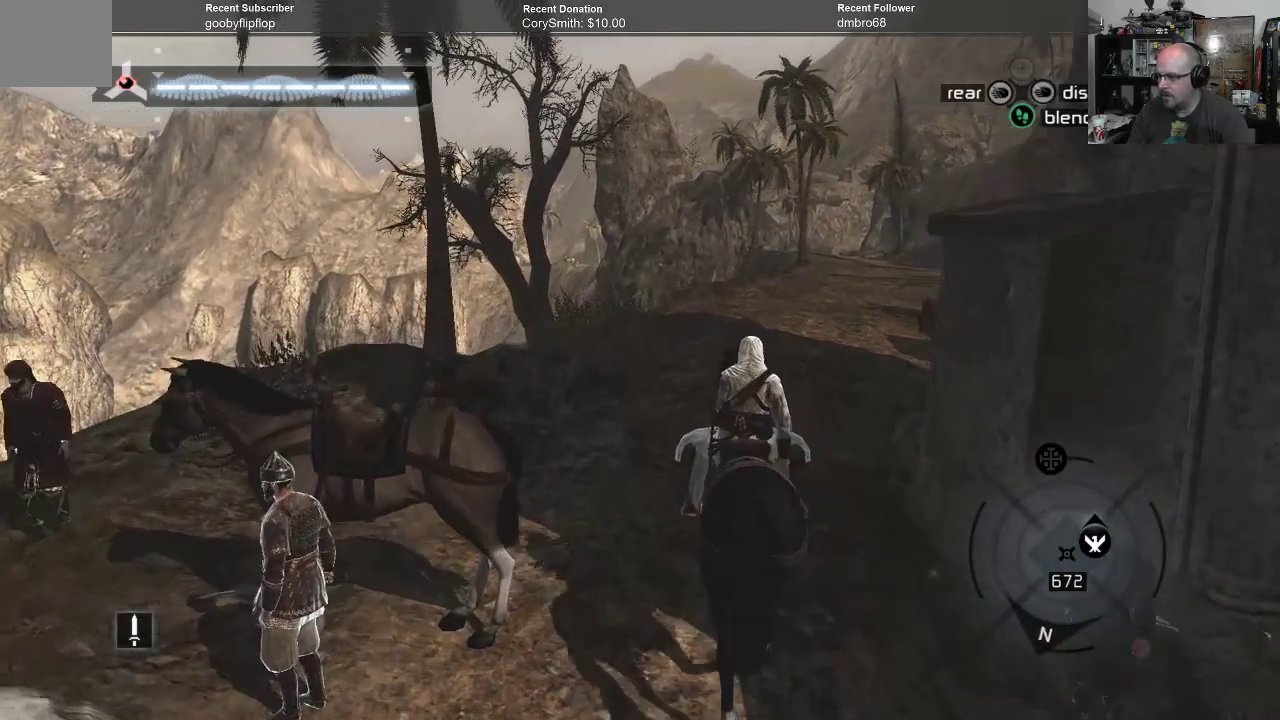
{"buttons": ["A"], "left_stick": "up", "right_stick": "center", "events": []}
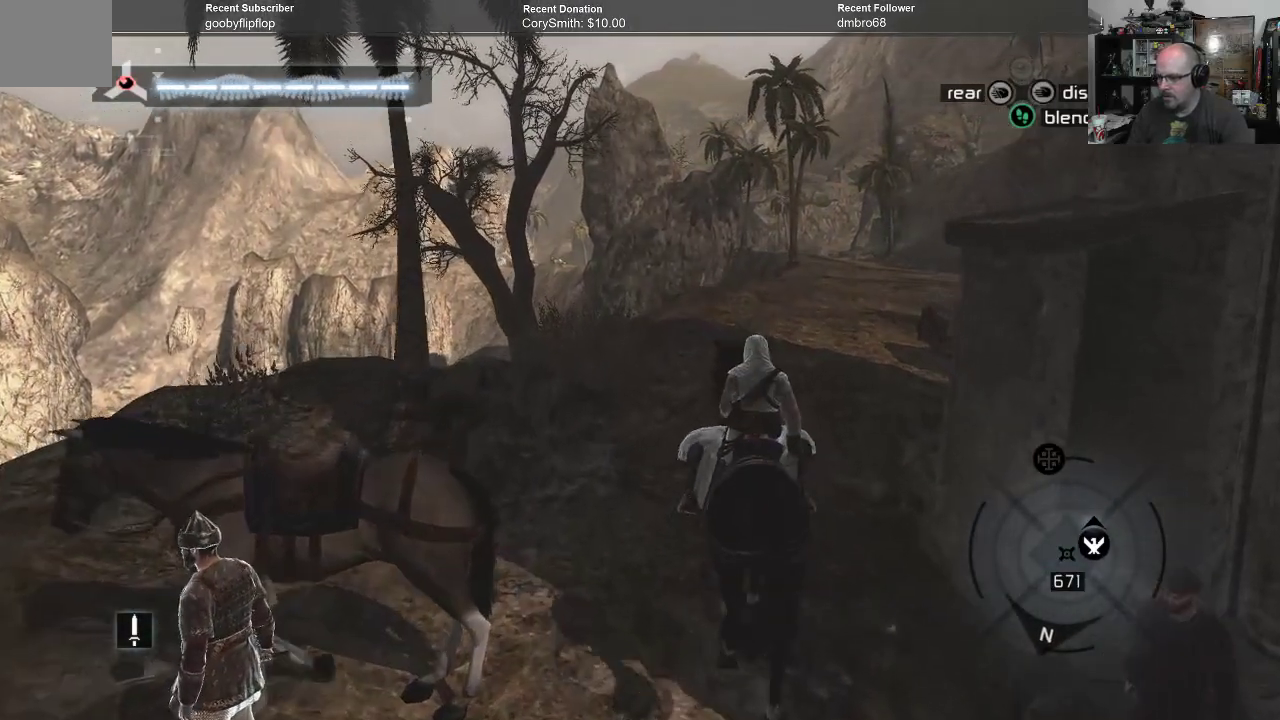
{"buttons": ["A"], "left_stick": "up", "right_stick": "center", "events": []}
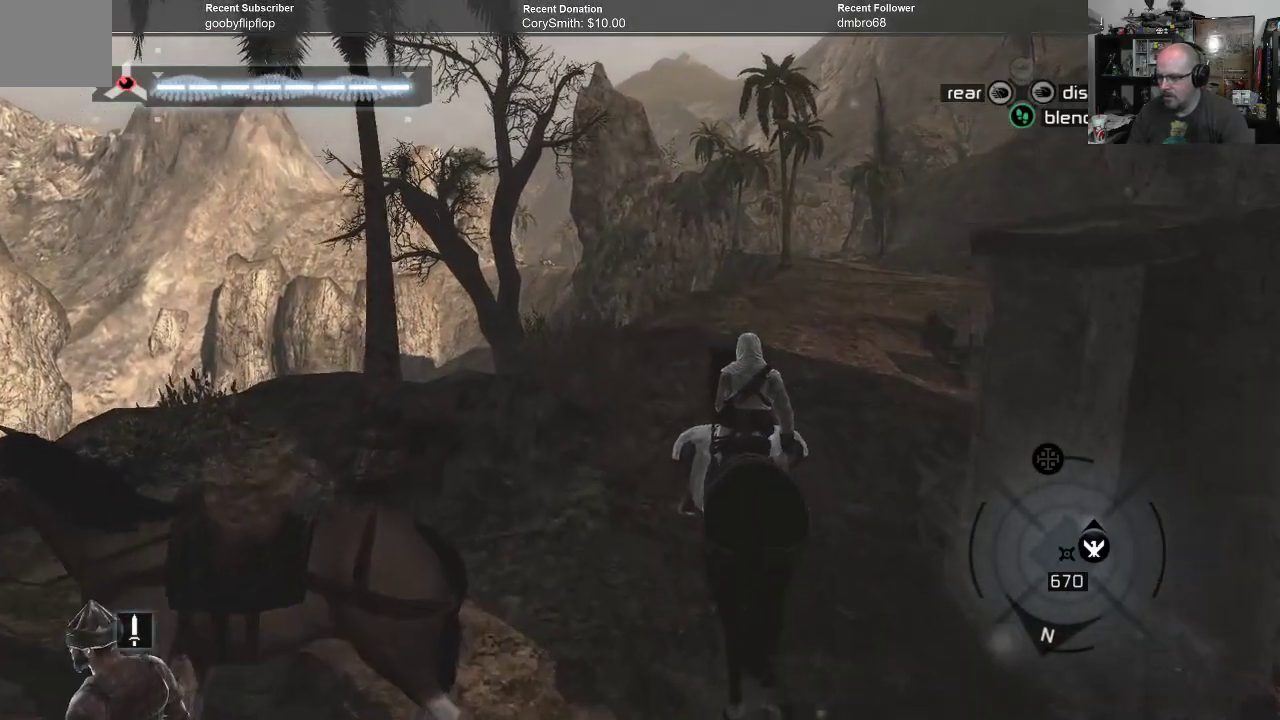
{"buttons": ["A"], "left_stick": "up", "right_stick": "right", "events": [[67, "right_stick", "right"]]}
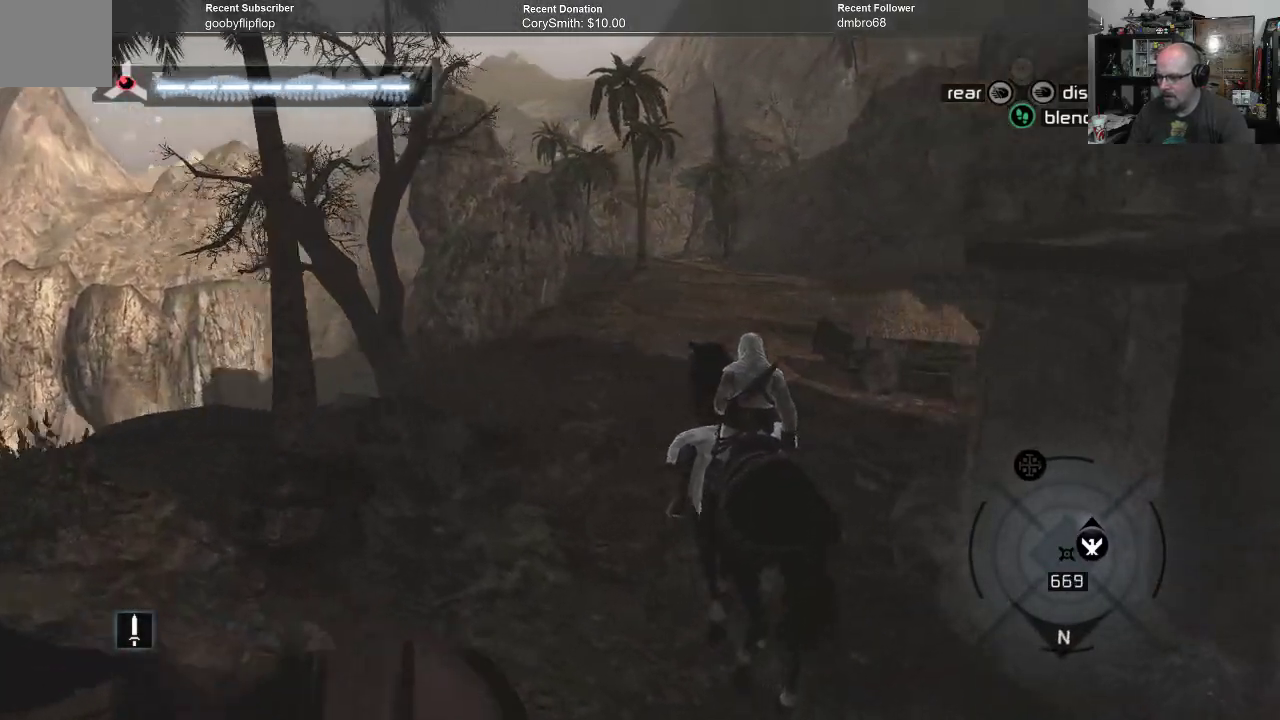
{"buttons": ["A"], "left_stick": "up", "right_stick": "right", "events": [[267, "right_stick", "center"], [433, "right_stick", "right"]]}
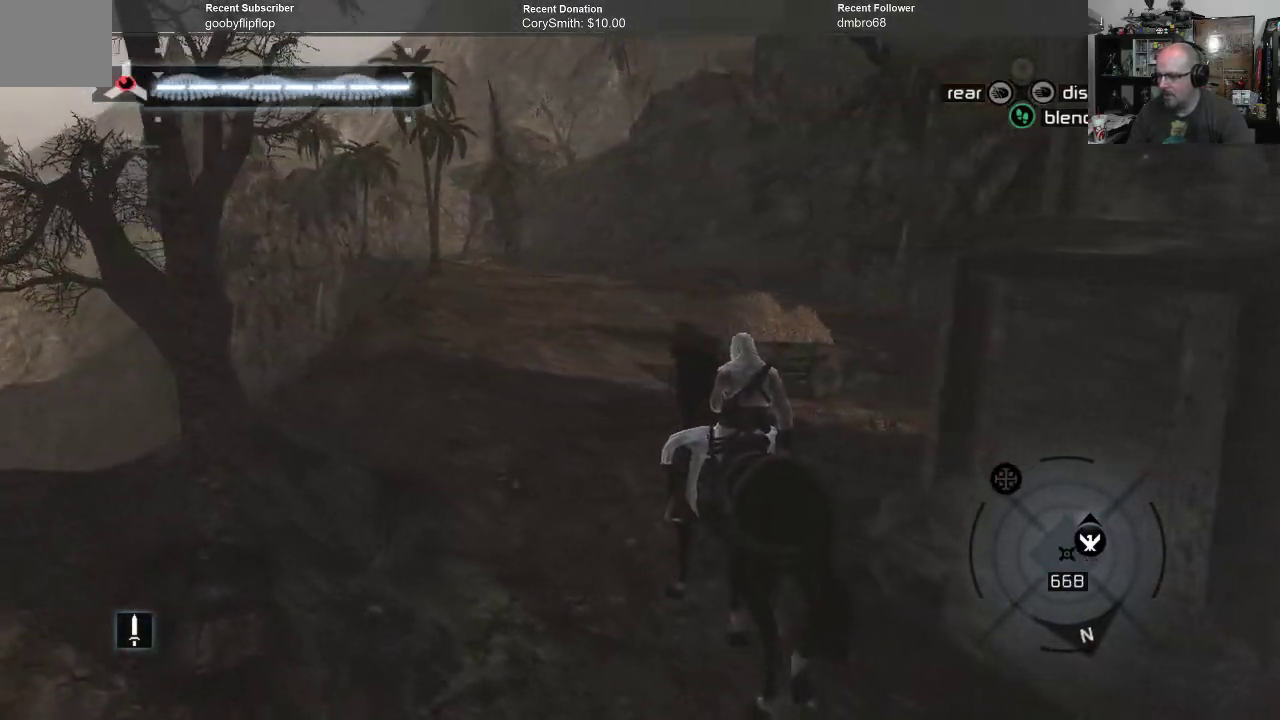
{"buttons": ["A"], "left_stick": "up-left", "right_stick": "right", "events": [[33, "left_stick", "up-left"], [133, "right_stick", "center"], [267, "right_stick", "right"]]}
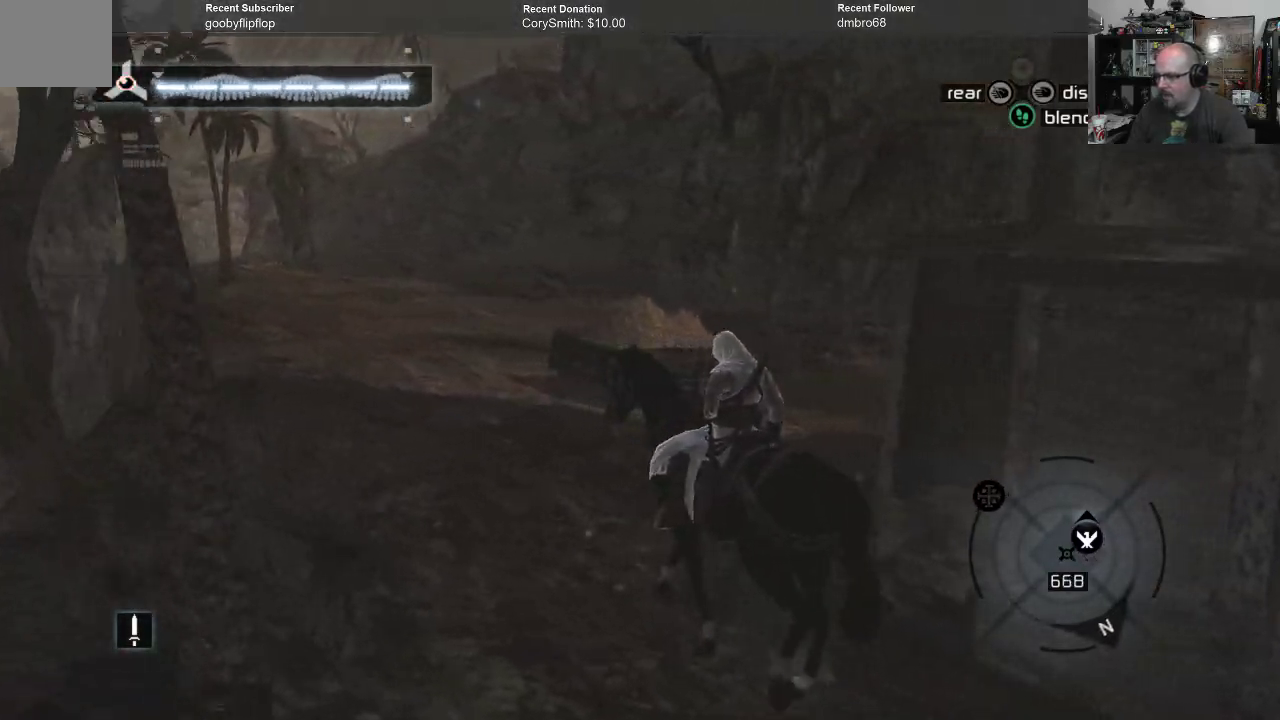
{"buttons": ["A"], "left_stick": "up-left", "right_stick": "right", "events": [[100, "right_stick", "center"], [233, "right_stick", "right"]]}